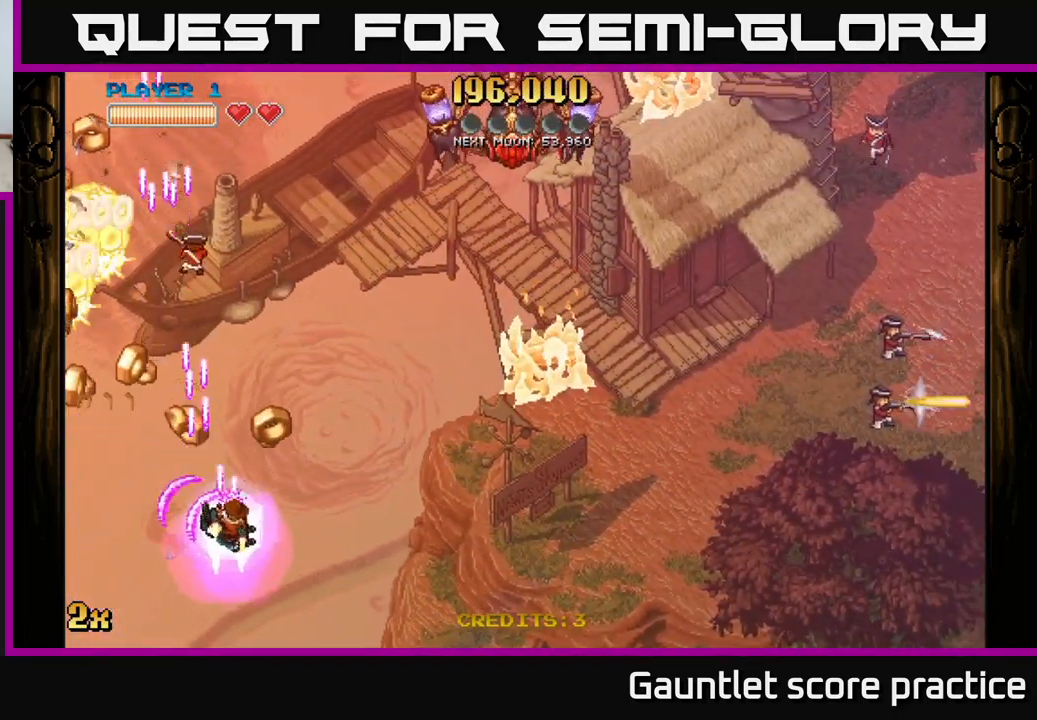
Gameplay with a controller (Xbox layout); each line is a JSON object with the inputs held at the frame after it. "events" lists button and stick changes between this image and that frame as [ms after this image, input, new state], when the widget could be followed in between. Not read: right_stick.
{"buttons": ["A"], "left_stick": "down-left", "events": [[84, "X", "down"], [84, "left_stick", "up-left"], [217, "X", "up"], [300, "left_stick", "down-left"]]}
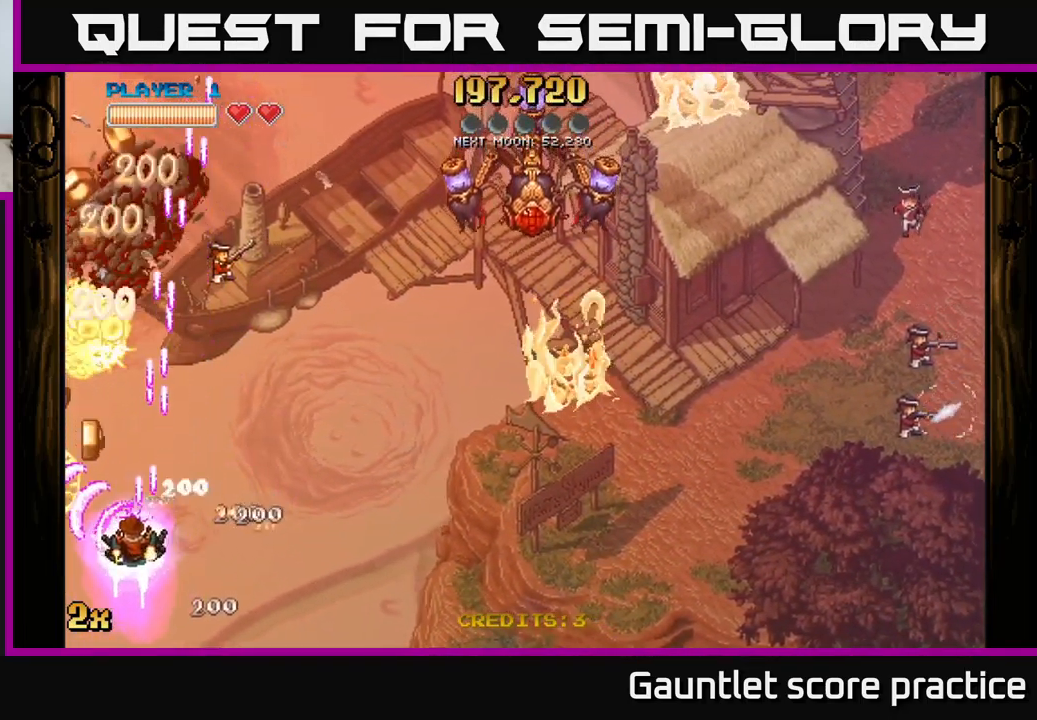
{"buttons": ["A"], "left_stick": "down-left", "events": []}
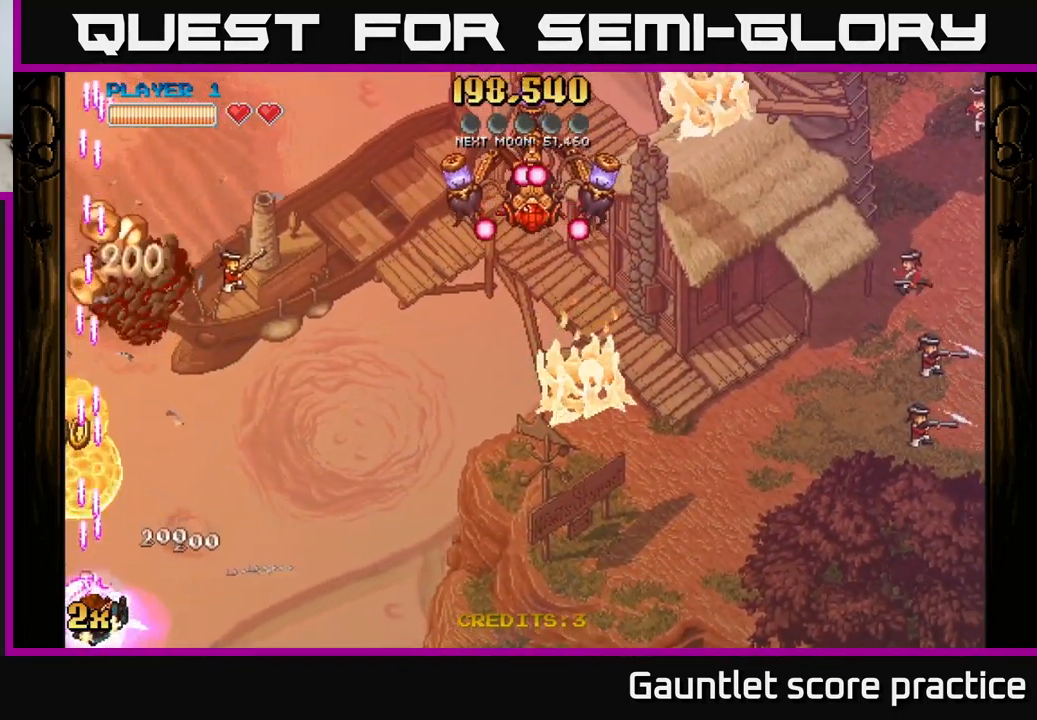
{"buttons": ["A"], "left_stick": "up-right", "events": [[67, "left_stick", "up-left"], [300, "X", "down"], [334, "left_stick", "up-right"], [484, "X", "up"]]}
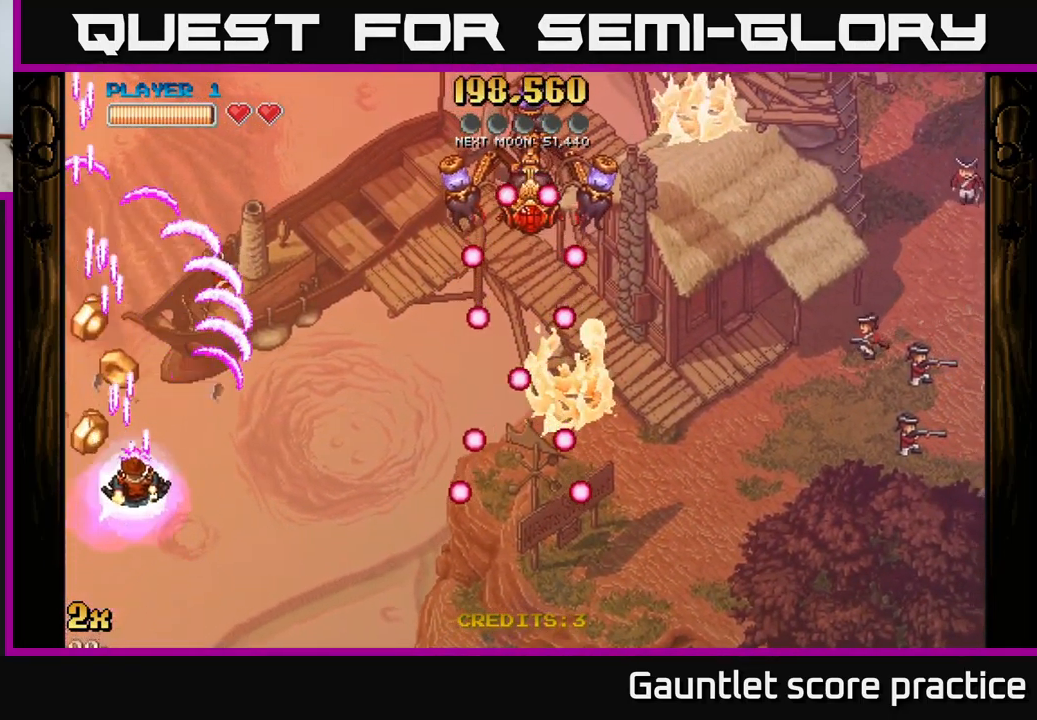
{"buttons": ["A"], "left_stick": "up-right", "events": [[150, "left_stick", "up-left"], [250, "left_stick", "down-left"], [367, "left_stick", "up-right"]]}
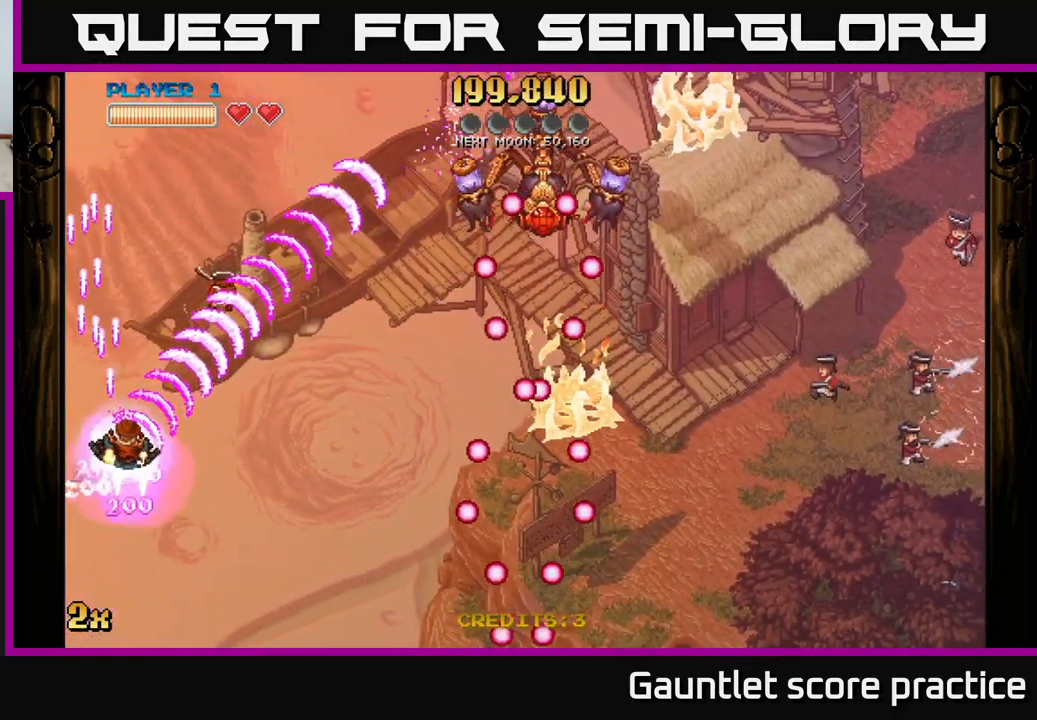
{"buttons": ["A"], "left_stick": "up-right", "events": []}
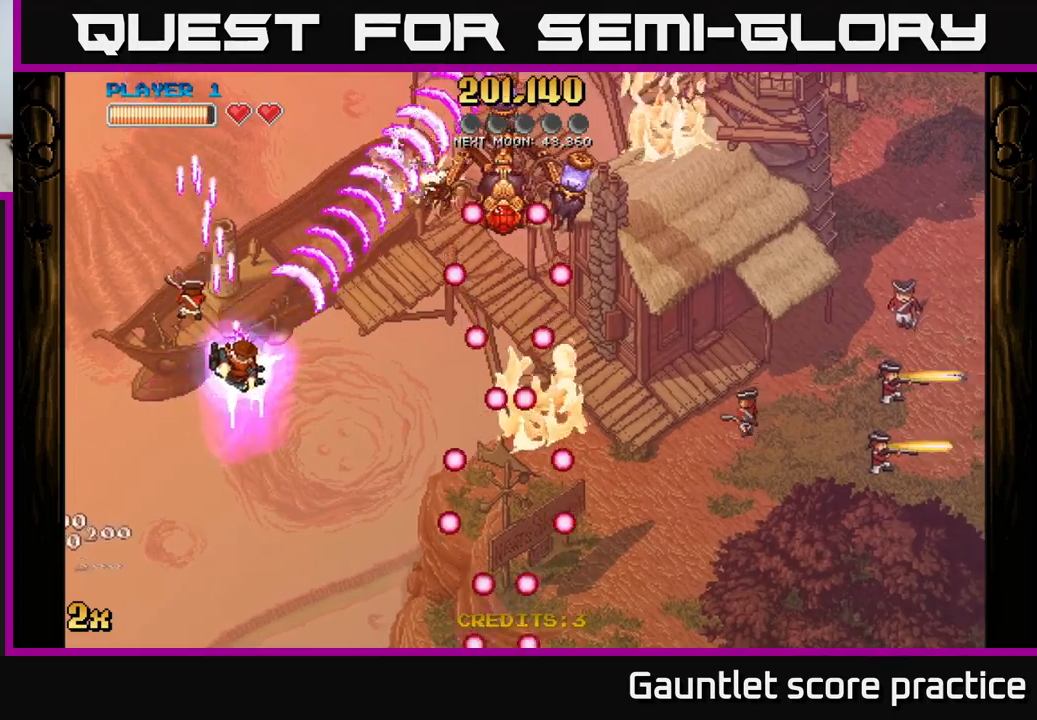
{"buttons": ["A"], "left_stick": "down-right", "events": [[217, "left_stick", "up"], [367, "left_stick", "down-right"]]}
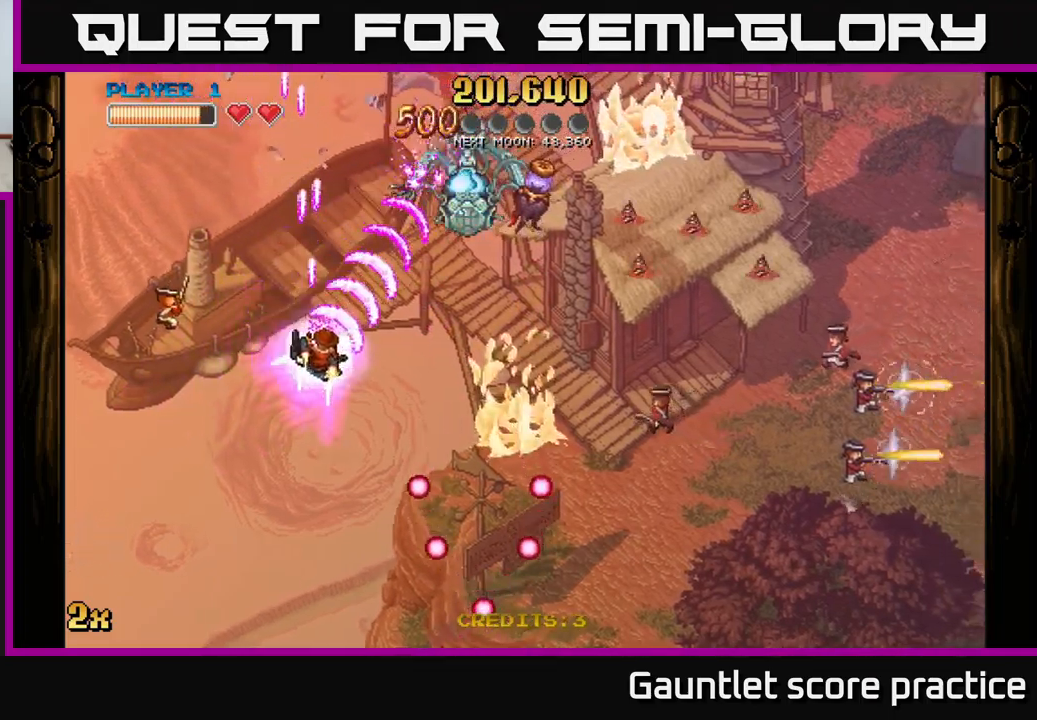
{"buttons": ["A"], "left_stick": "up-right", "events": [[483, "left_stick", "up-right"]]}
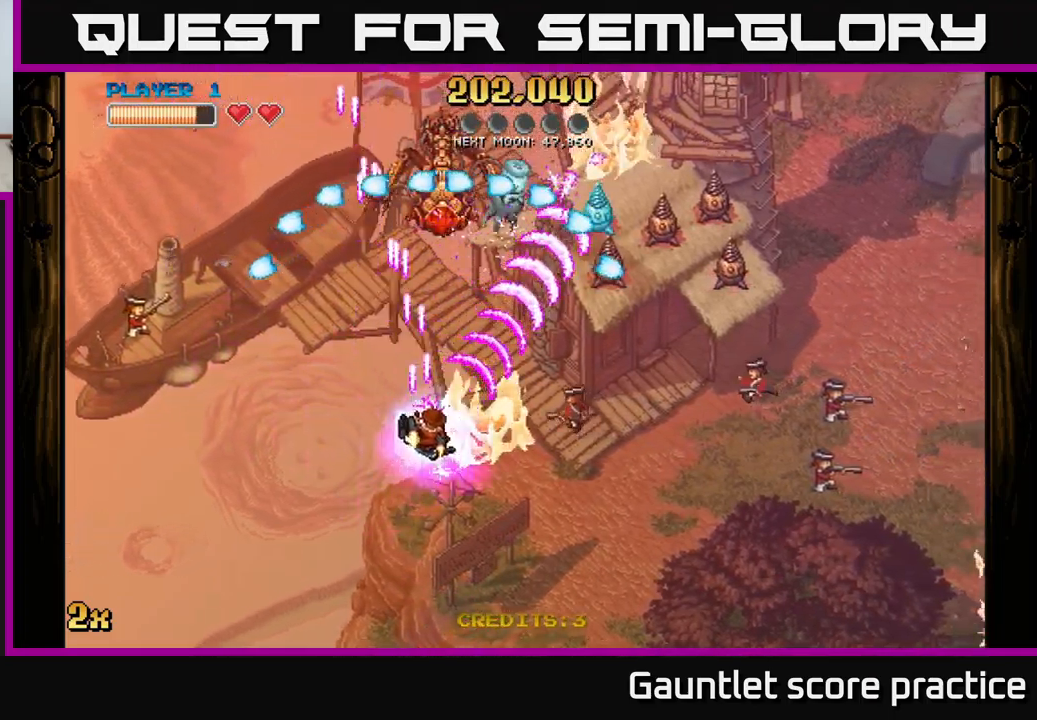
{"buttons": ["A"], "left_stick": "down", "events": [[33, "X", "down"], [217, "X", "up"], [283, "left_stick", "up-left"], [383, "left_stick", "down"]]}
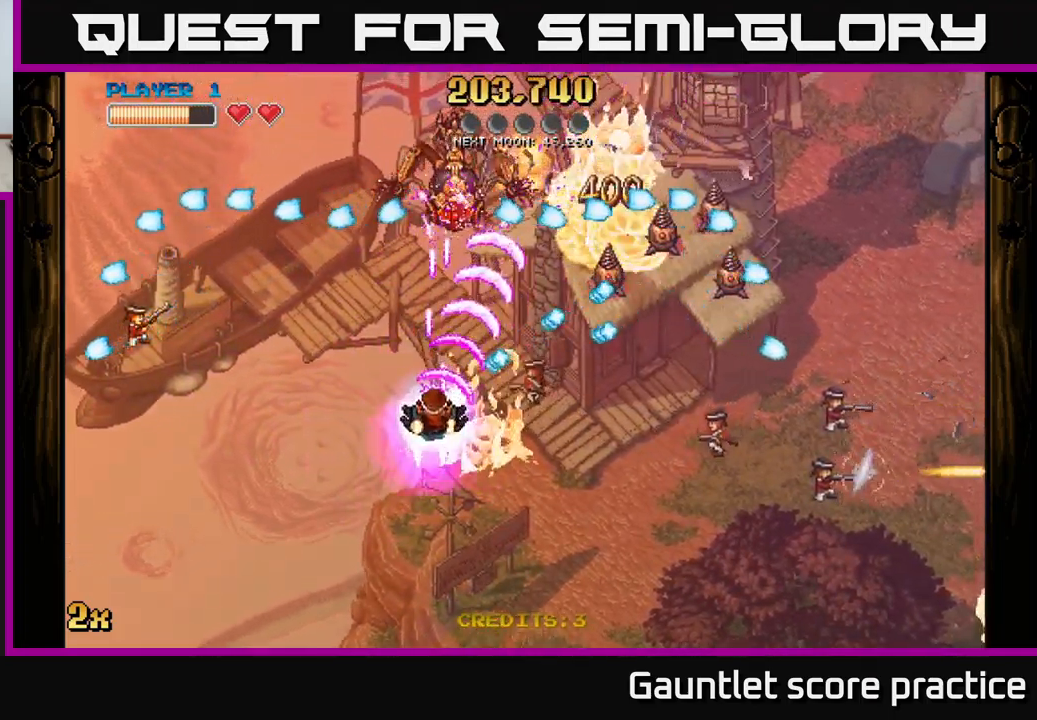
{"buttons": ["A"], "left_stick": "down", "events": [[117, "left_stick", "down-left"], [450, "left_stick", "down"]]}
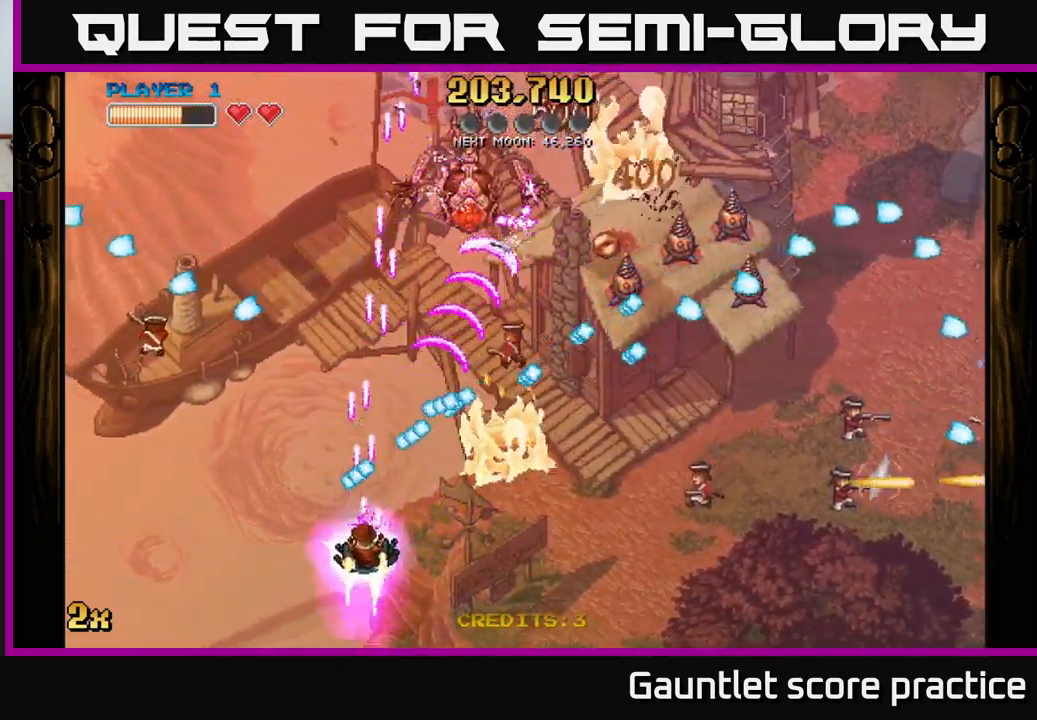
{"buttons": ["A"], "left_stick": "right", "events": [[67, "left_stick", "down-right"], [217, "left_stick", "right"]]}
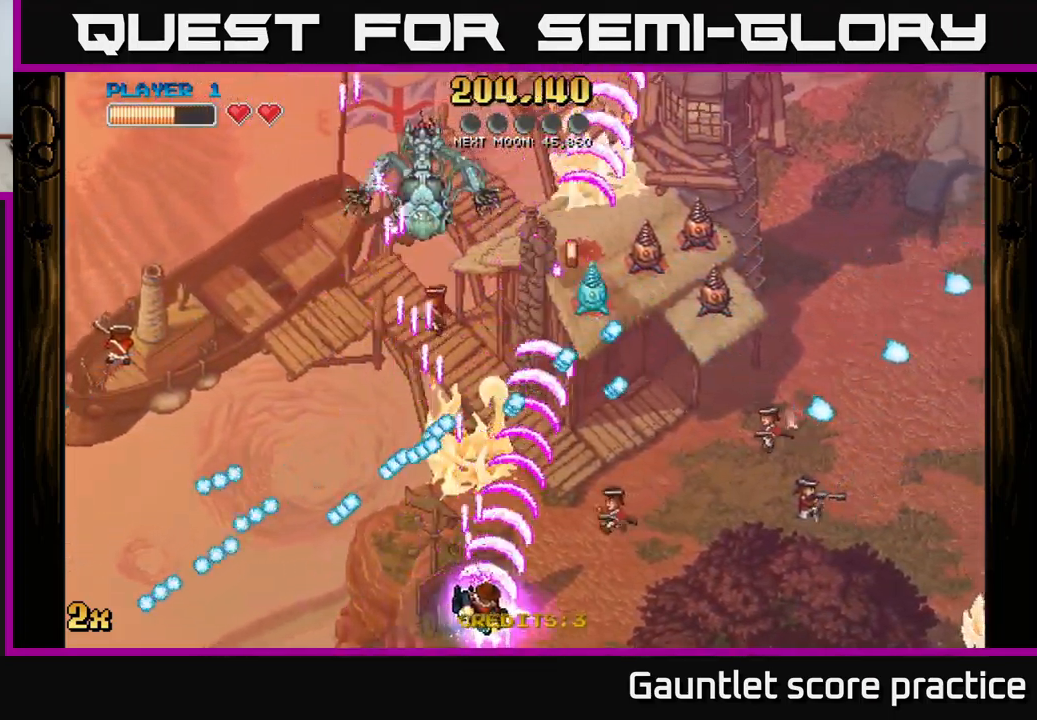
{"buttons": ["A"], "left_stick": "left", "events": [[350, "left_stick", "up"], [417, "left_stick", "left"]]}
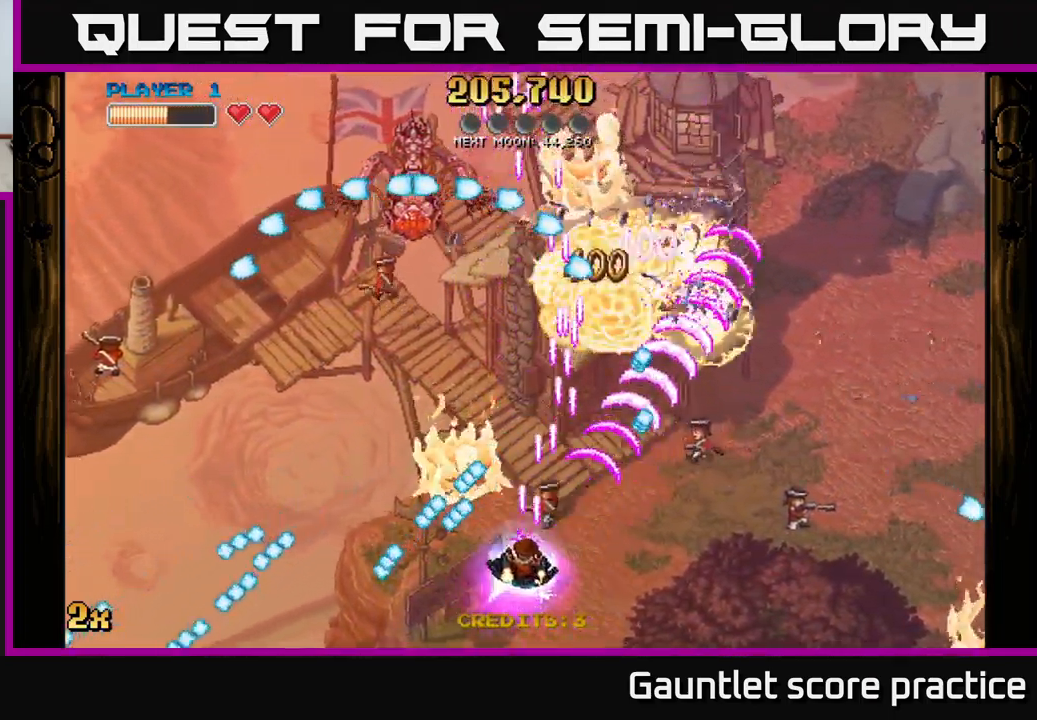
{"buttons": ["A"], "left_stick": "up", "events": [[50, "left_stick", "up-left"], [267, "X", "down"], [300, "left_stick", "up"], [367, "X", "up"]]}
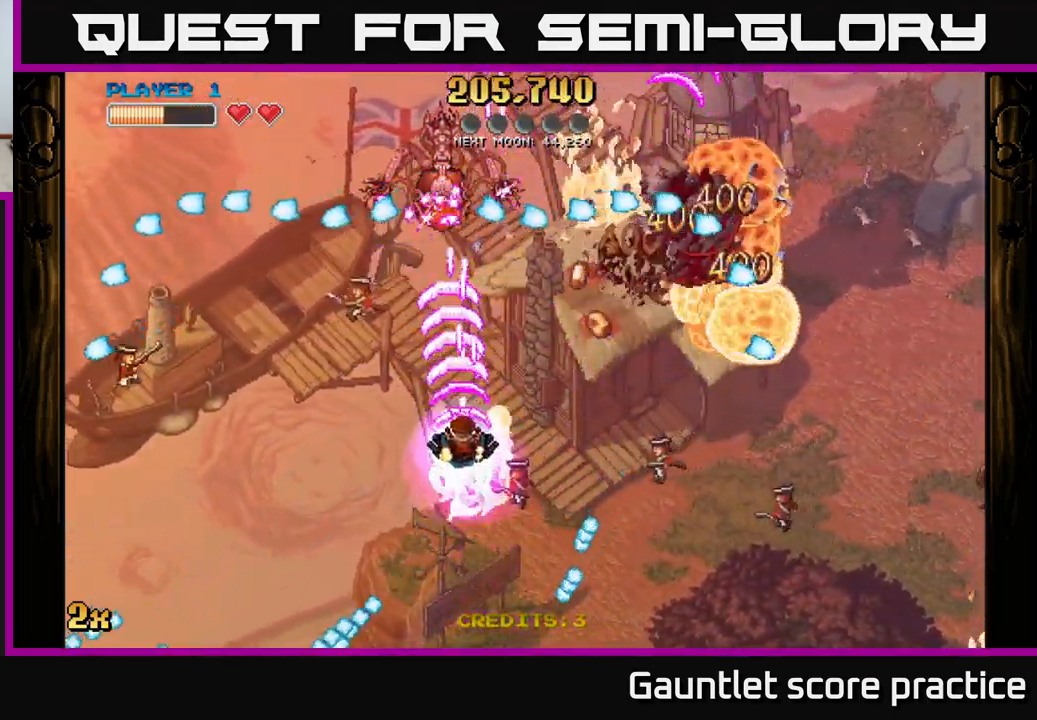
{"buttons": ["A"], "left_stick": "right", "events": [[283, "left_stick", "down-left"], [383, "left_stick", "up-left"], [500, "left_stick", "right"]]}
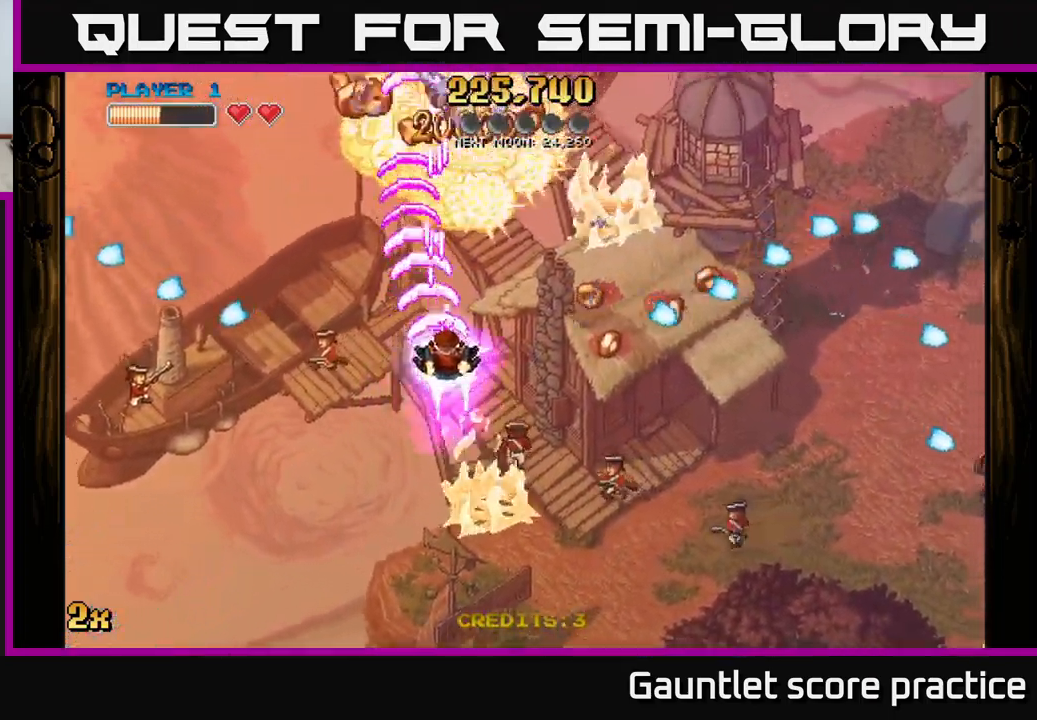
{"buttons": ["A"], "left_stick": "up-right", "events": [[50, "X", "down"], [183, "X", "up"], [500, "left_stick", "up-right"]]}
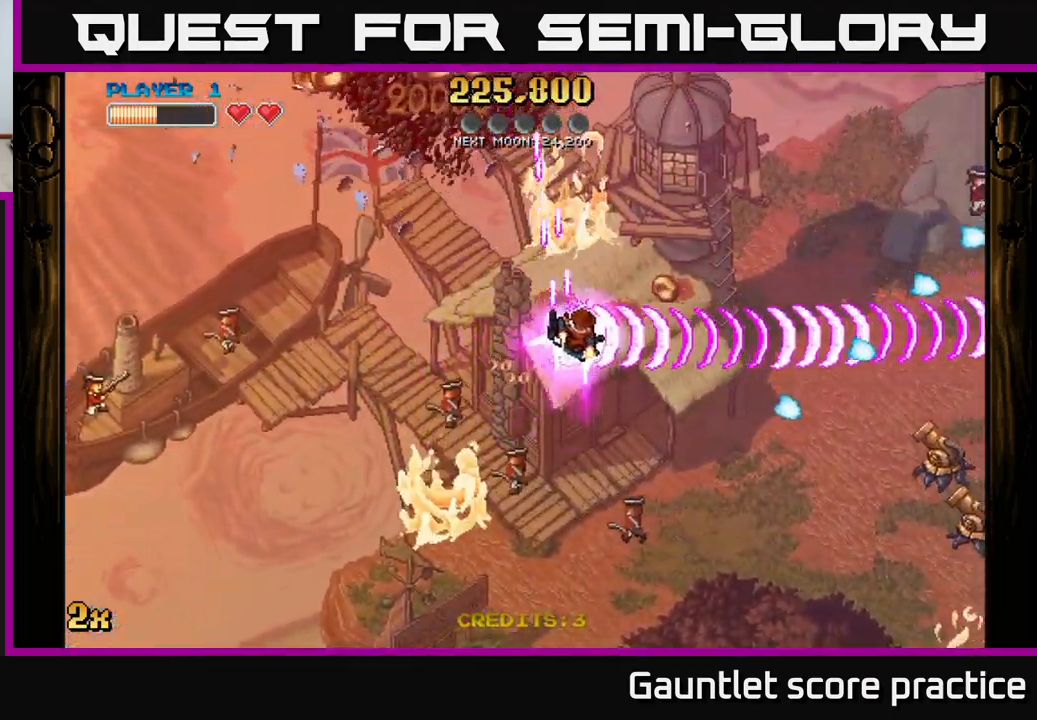
{"buttons": ["A"], "left_stick": "up-left", "events": [[150, "left_stick", "up-left"]]}
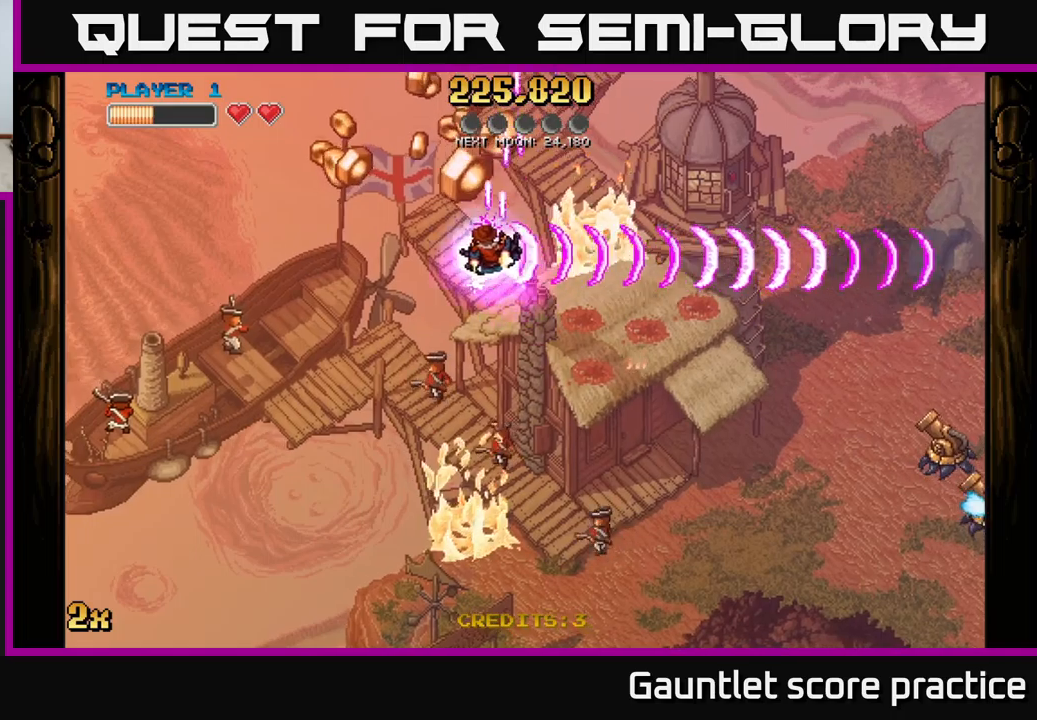
{"buttons": ["A"], "left_stick": "up-right", "events": [[67, "left_stick", "left"], [317, "left_stick", "up"], [367, "left_stick", "up-right"]]}
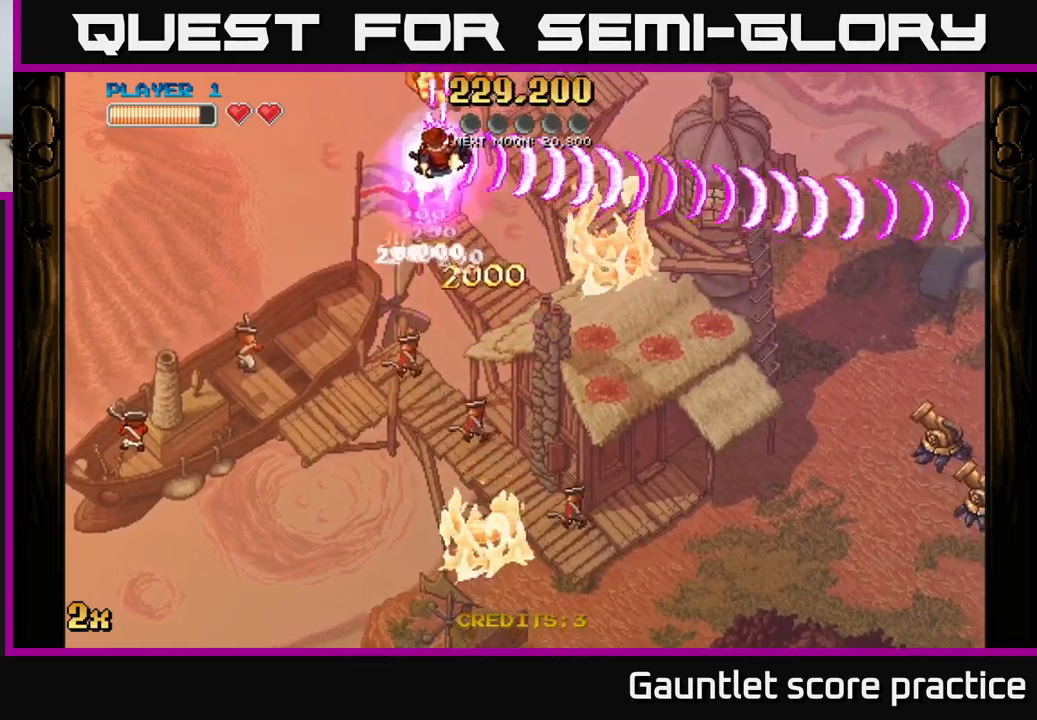
{"buttons": ["A", "X"], "left_stick": "down-right", "events": [[300, "left_stick", "down-right"], [317, "X", "down"]]}
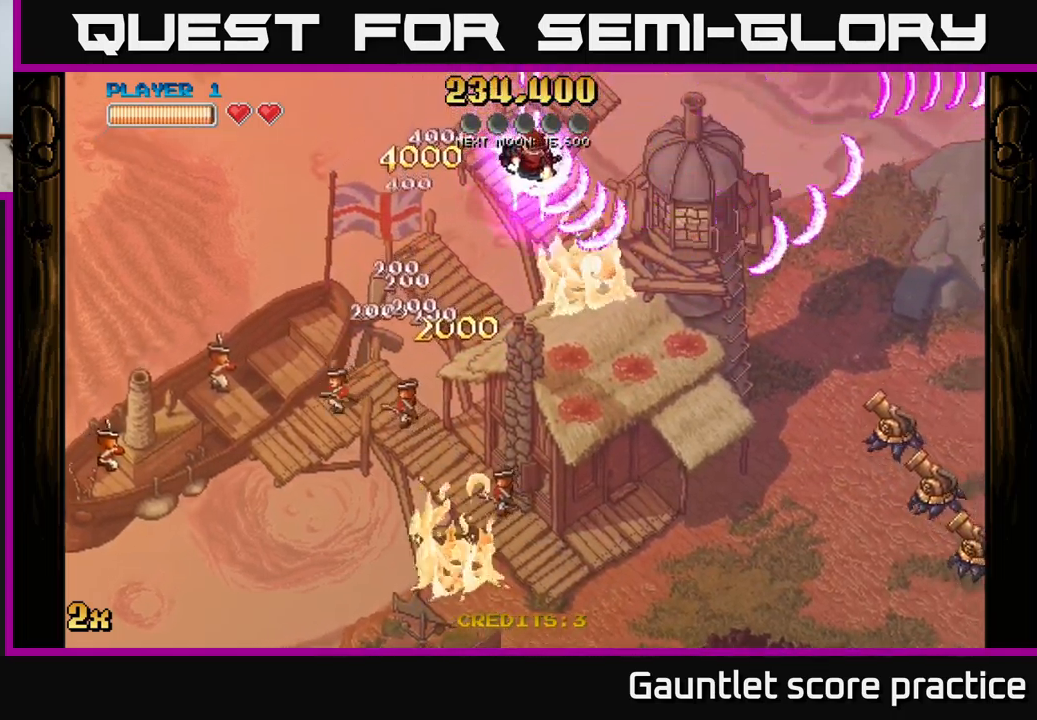
{"buttons": ["A"], "left_stick": "down-right", "events": [[17, "X", "up"]]}
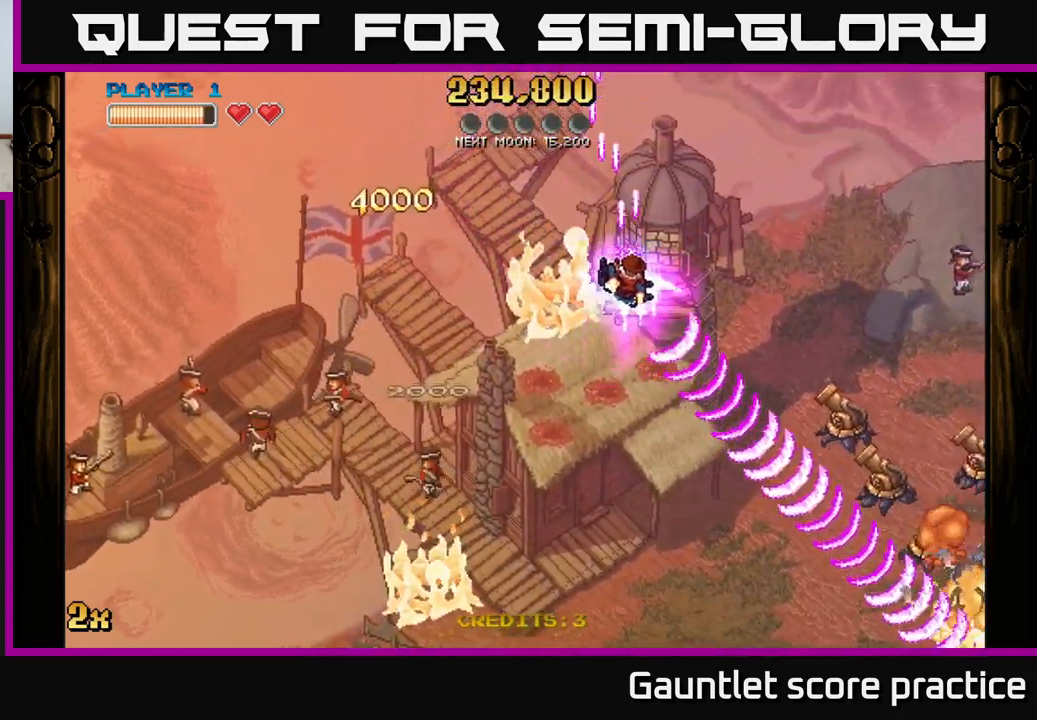
{"buttons": ["A"], "left_stick": "down-right", "events": []}
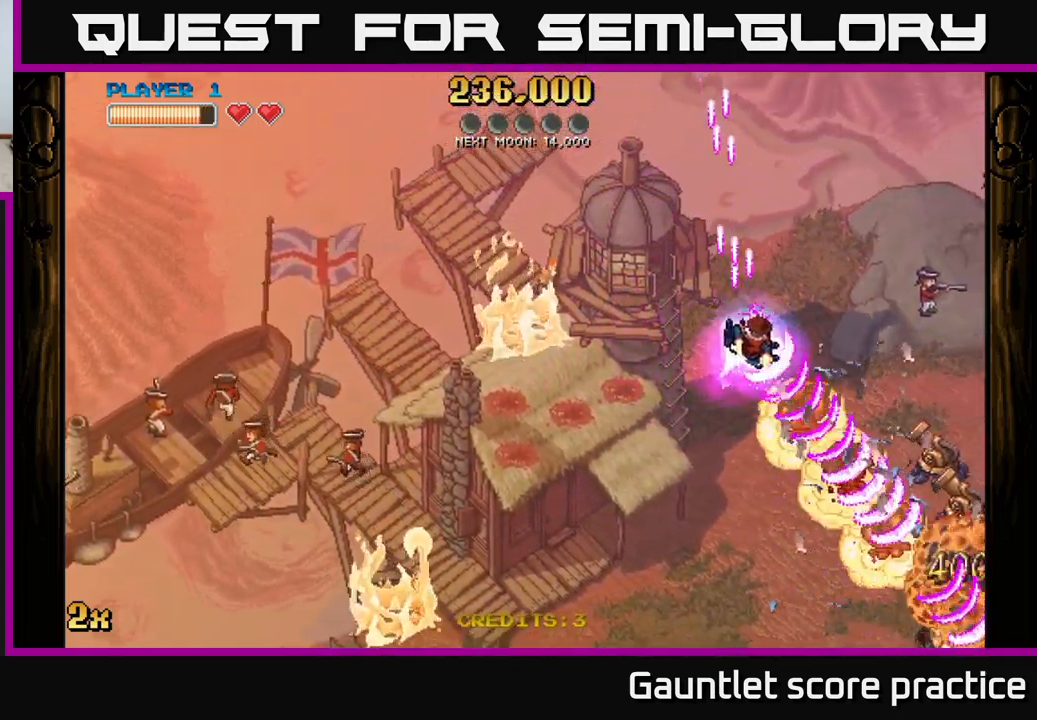
{"buttons": ["A"], "left_stick": "down", "events": [[417, "left_stick", "down"]]}
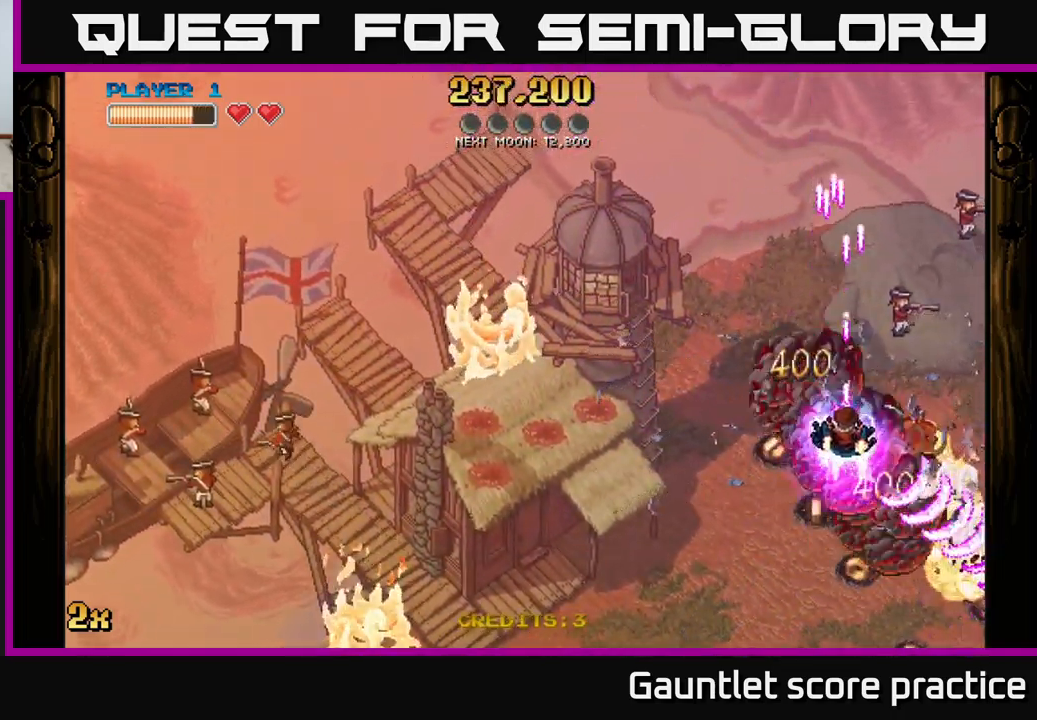
{"buttons": ["A"], "left_stick": "down-right", "events": [[167, "left_stick", "down-right"]]}
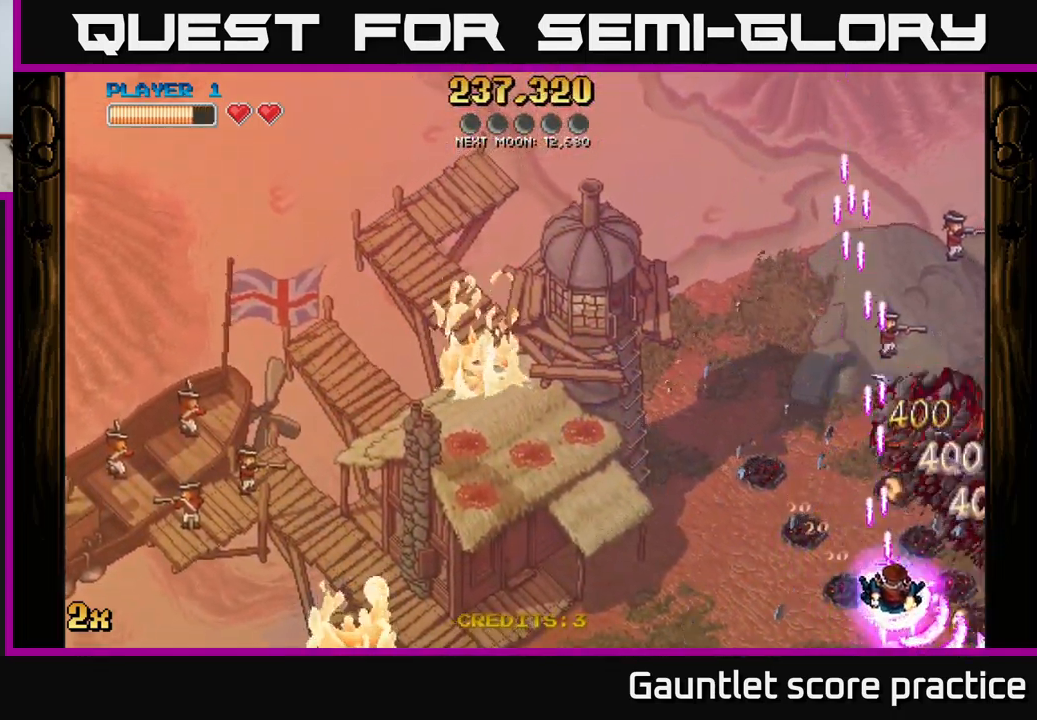
{"buttons": ["A"], "left_stick": "left", "events": [[350, "left_stick", "left"]]}
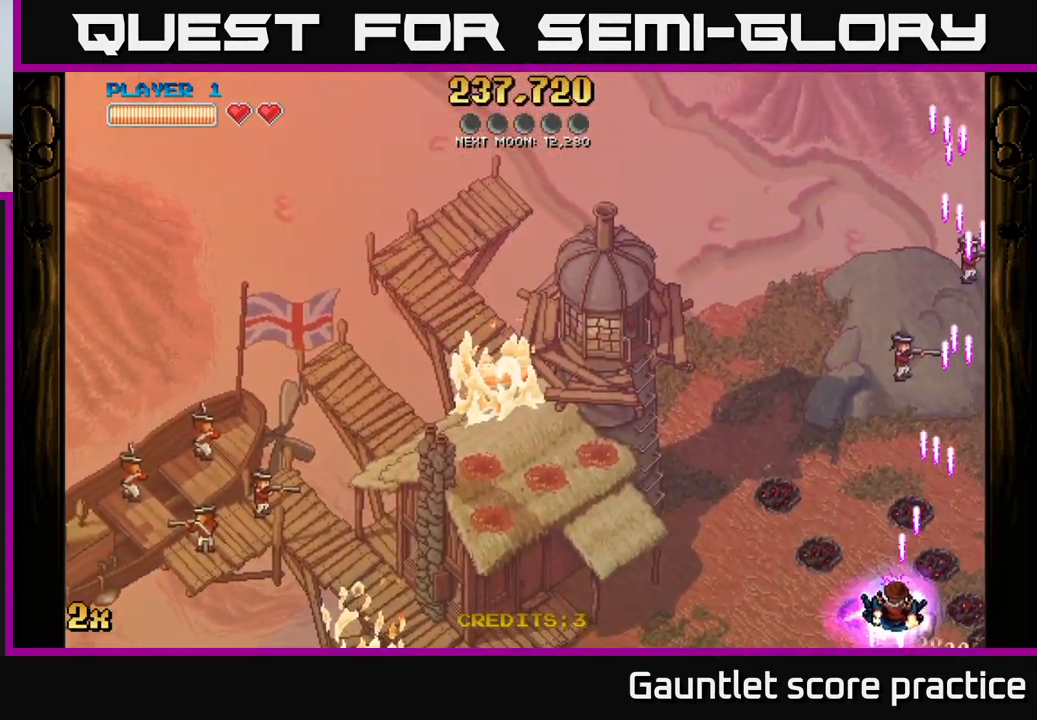
{"buttons": ["A", "X"], "left_stick": "up-left", "events": [[300, "left_stick", "up-left"], [350, "X", "down"]]}
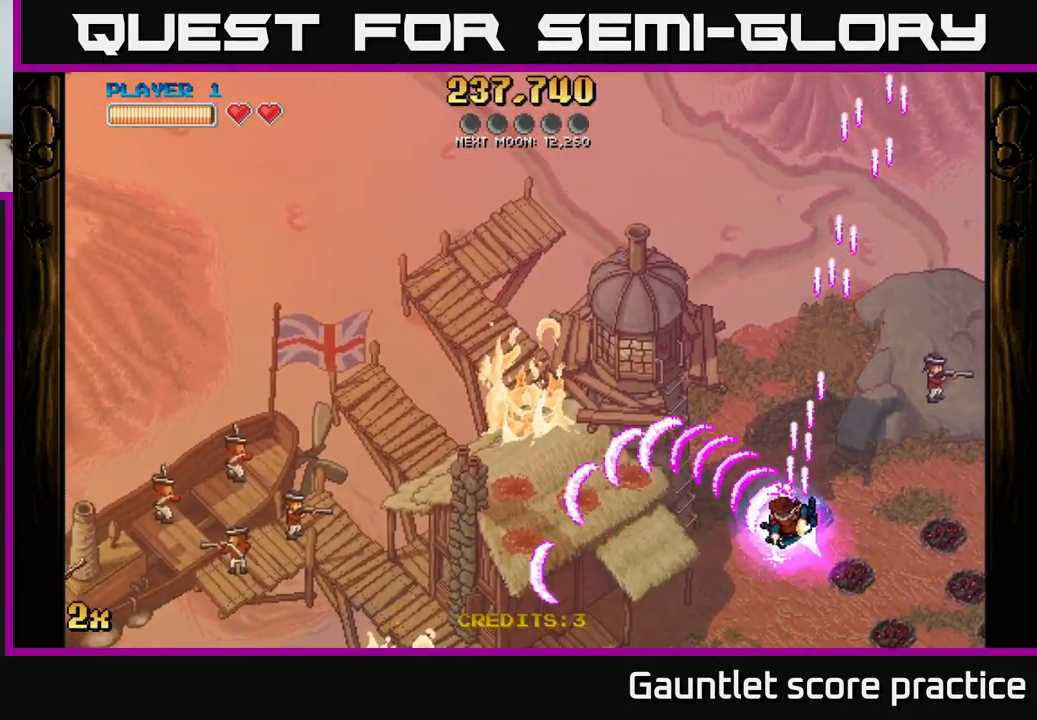
{"buttons": ["A"], "left_stick": "down-left", "events": [[17, "X", "up"], [117, "left_stick", "left"], [233, "left_stick", "down-left"]]}
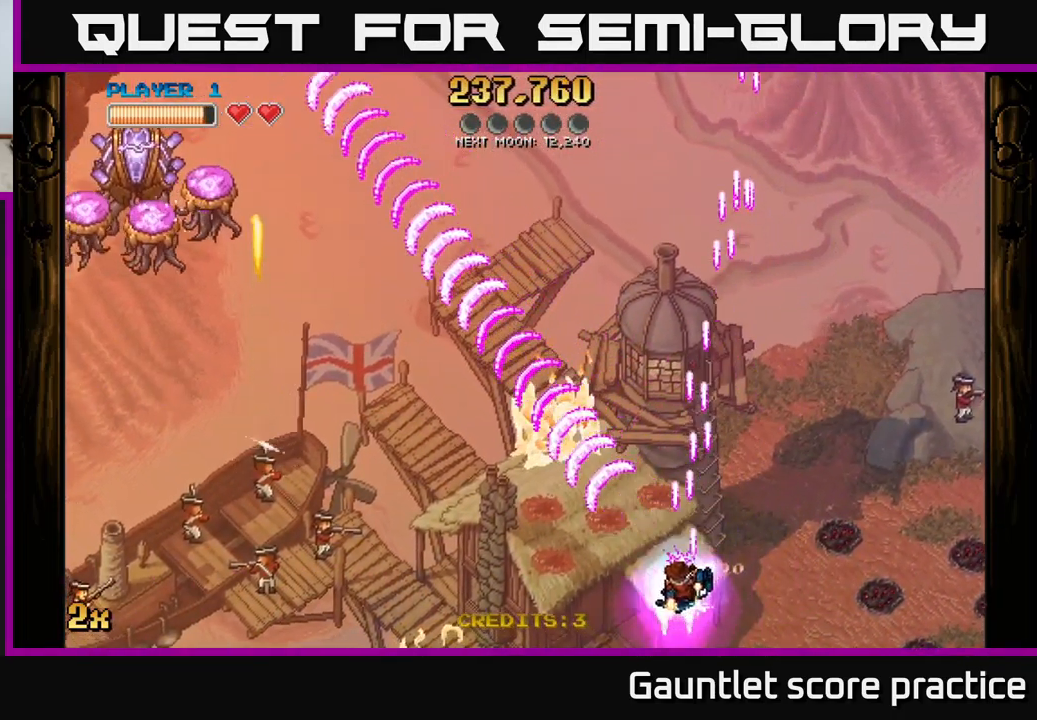
{"buttons": ["A"], "left_stick": "left", "events": [[117, "left_stick", "left"]]}
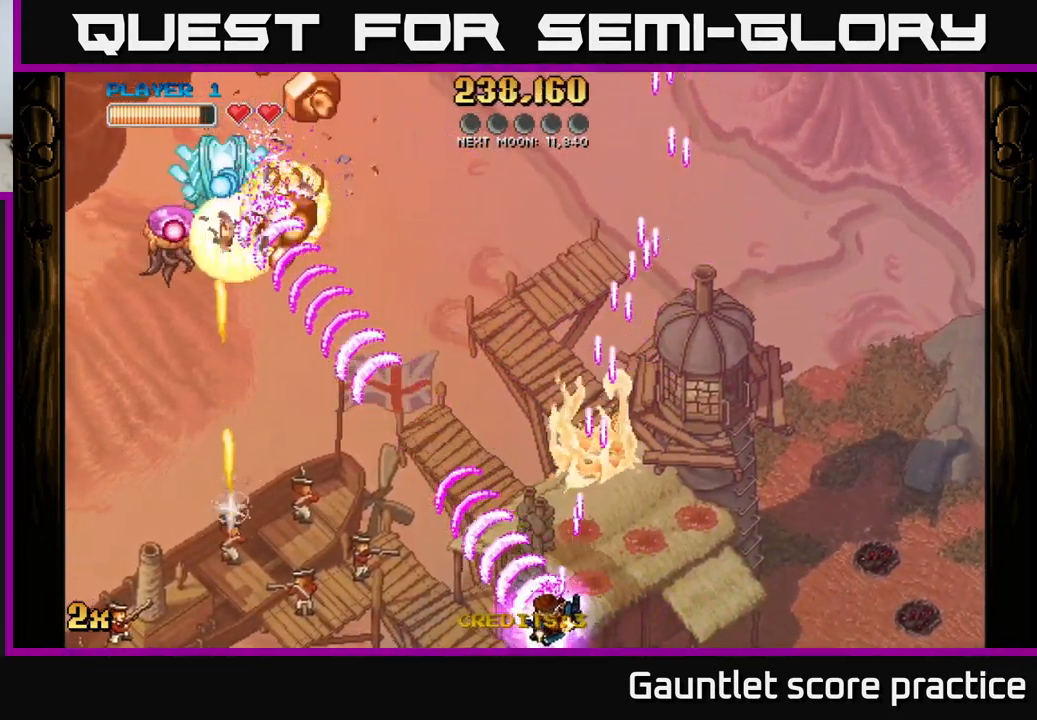
{"buttons": ["A"], "left_stick": "left", "events": [[300, "X", "down"], [334, "left_stick", "up"], [450, "X", "up"], [500, "left_stick", "left"]]}
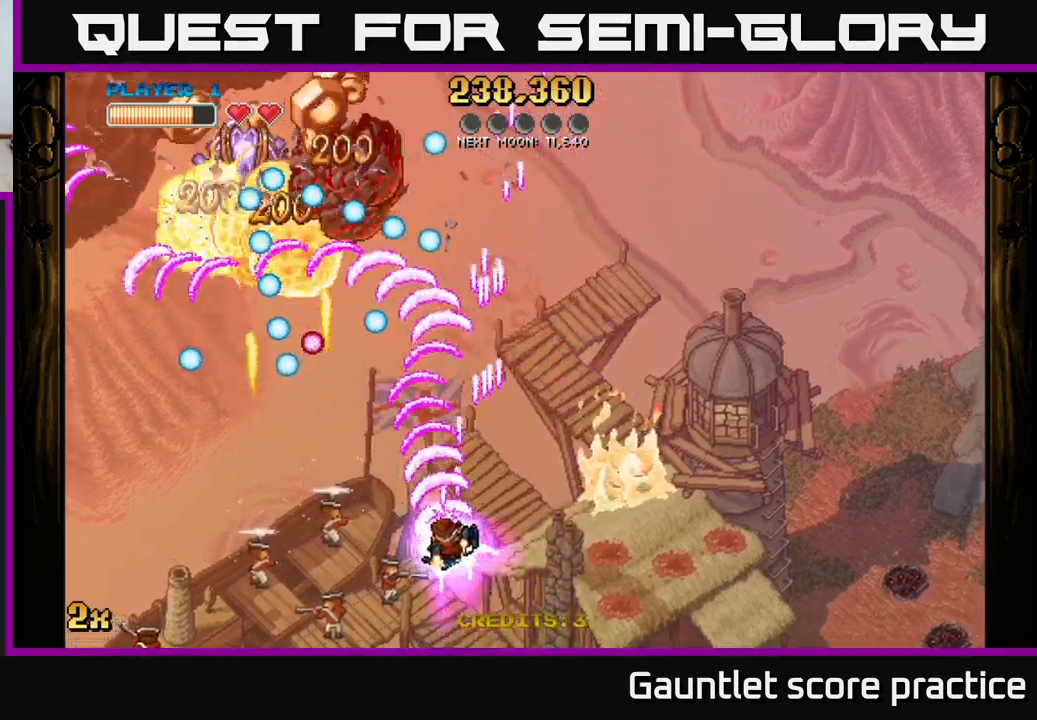
{"buttons": ["A"], "left_stick": "down-left", "events": [[200, "left_stick", "down-left"]]}
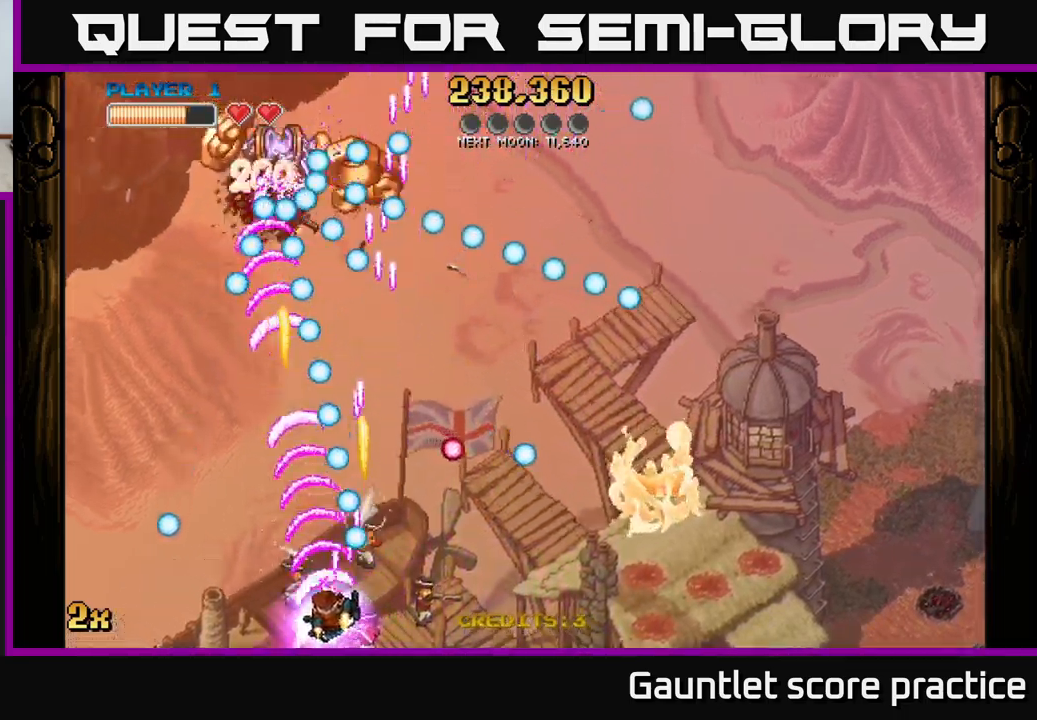
{"buttons": ["A"], "left_stick": "up", "events": [[100, "X", "down"], [100, "left_stick", "up-left"], [167, "left_stick", "up"], [300, "X", "up"]]}
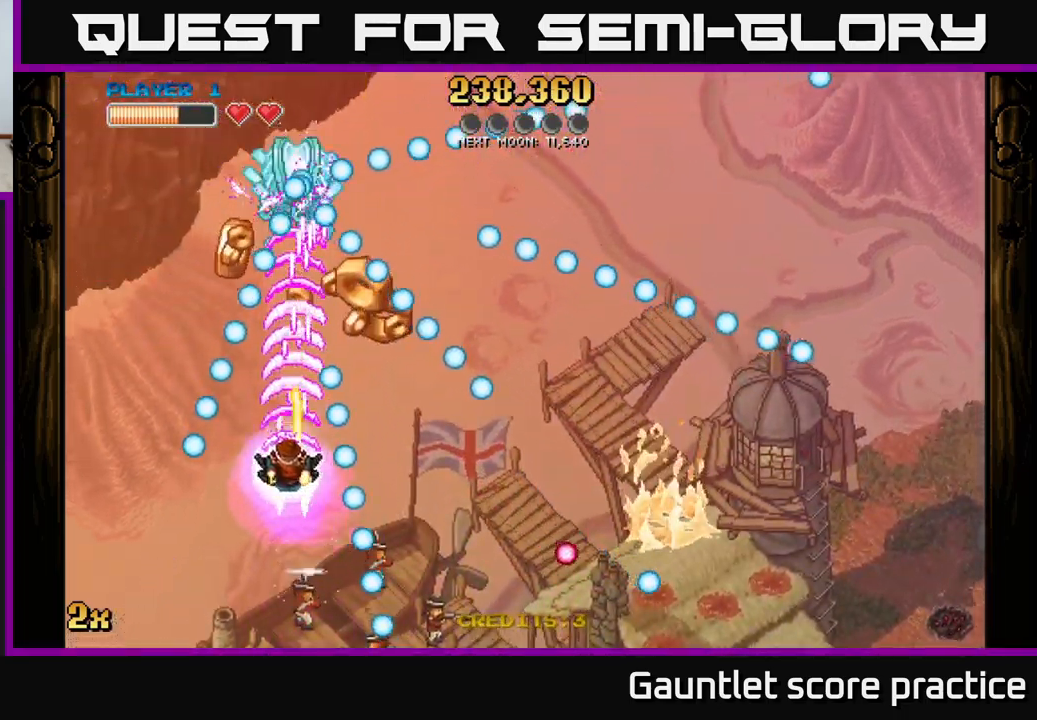
{"buttons": ["A"], "left_stick": "down", "events": [[300, "left_stick", "right"], [350, "left_stick", "down"]]}
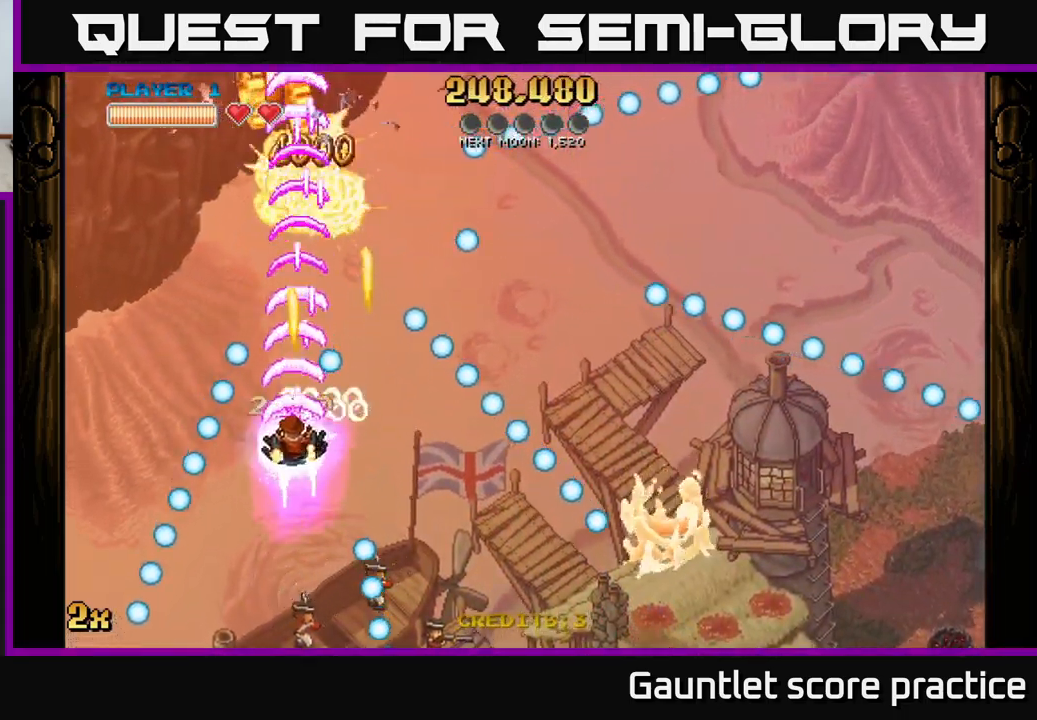
{"buttons": ["A"], "left_stick": "up-right", "events": [[67, "left_stick", "down-left"], [184, "left_stick", "up"], [317, "X", "down"], [317, "left_stick", "up-right"], [417, "X", "up"]]}